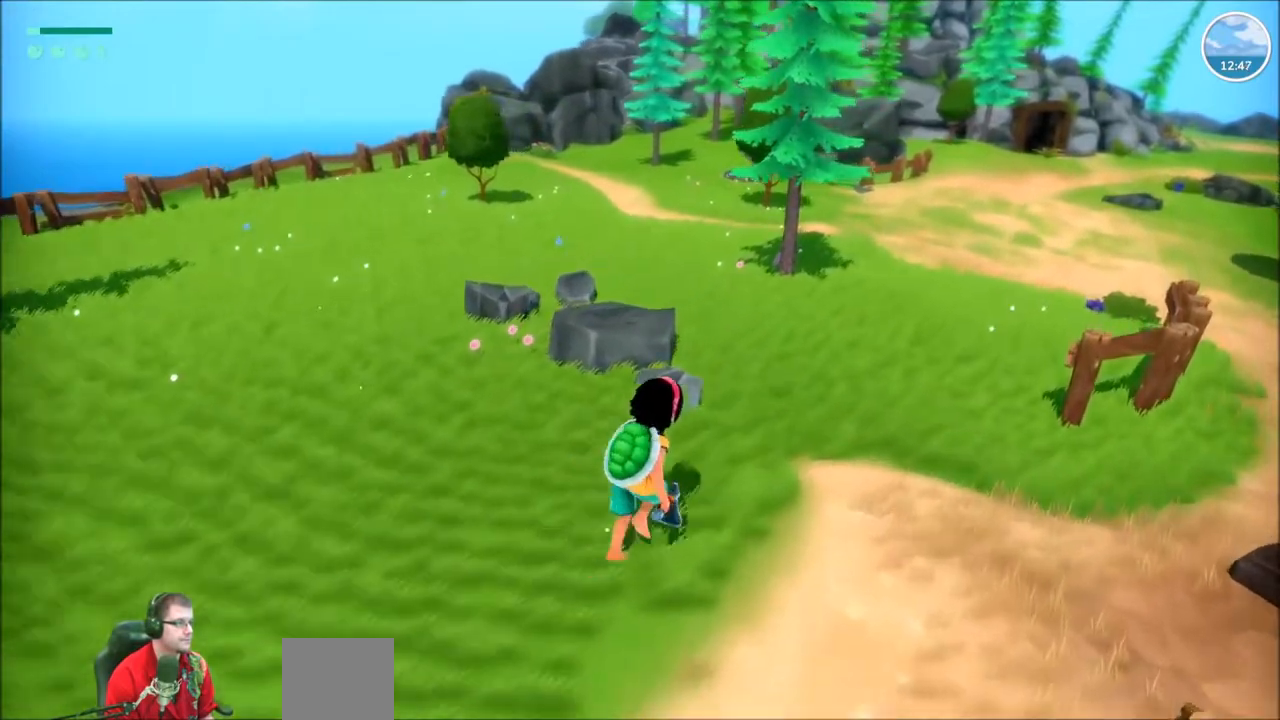
Gameplay with a controller (Xbox layout); each line is a JSON object with the inputs held at the frame after it. "events" lists button and stick changes between this image and that frame as [ms after this image, input, new state], when the widget could be followed in between. Not read: L3 R3.
{"buttons": ["R2"], "left_stick": "up-right", "right_stick": "center", "events": []}
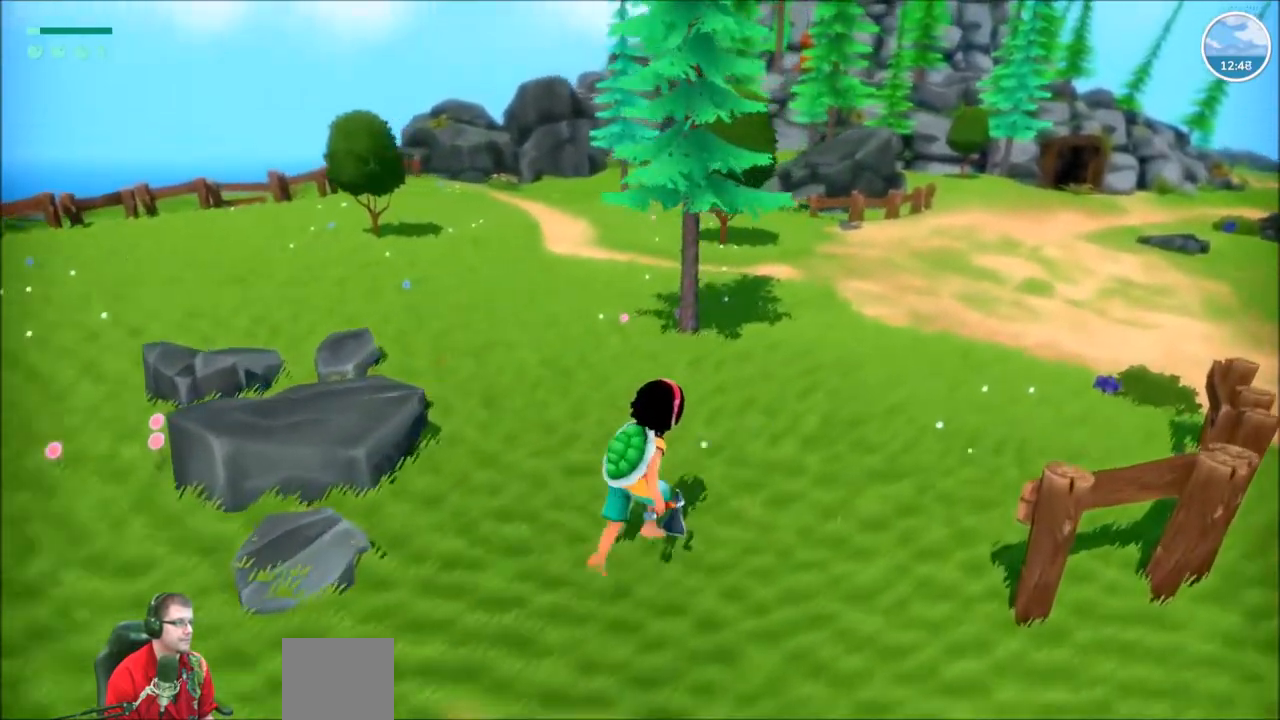
{"buttons": ["R2"], "left_stick": "up-right", "right_stick": "center", "events": []}
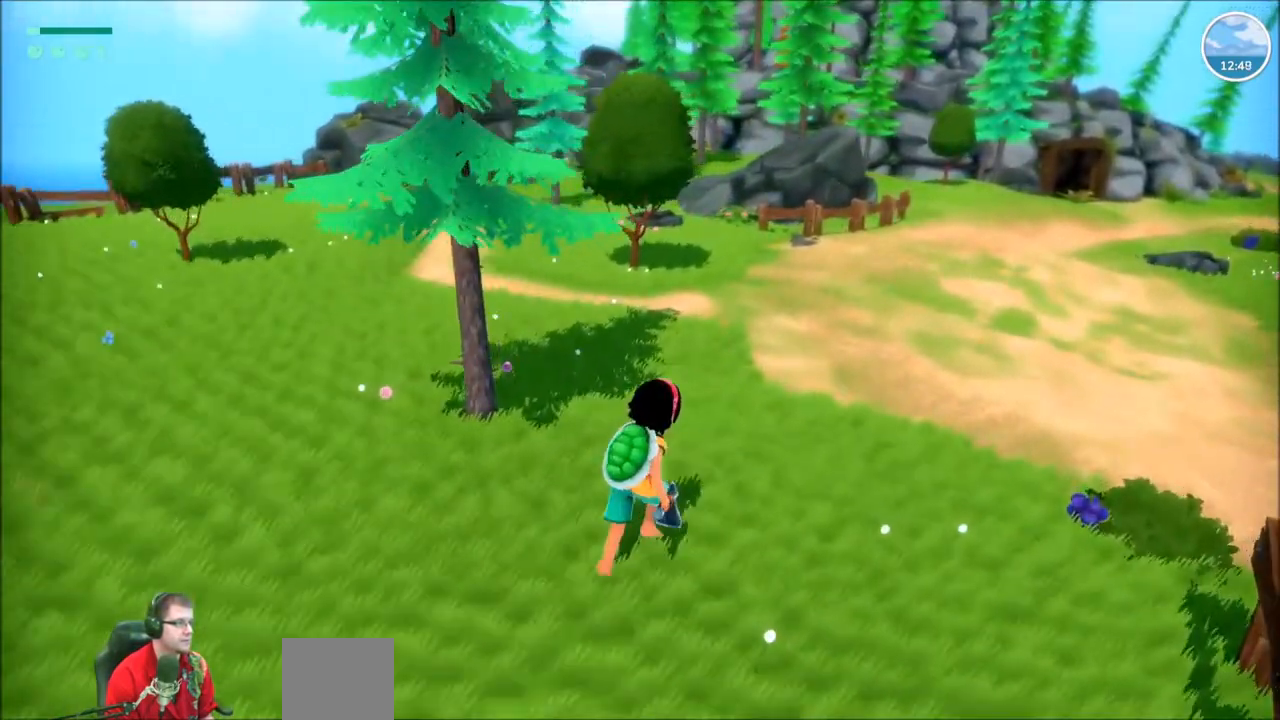
{"buttons": ["R2"], "left_stick": "right", "right_stick": "right", "events": [[234, "left_stick", "right"], [334, "right_stick", "right"]]}
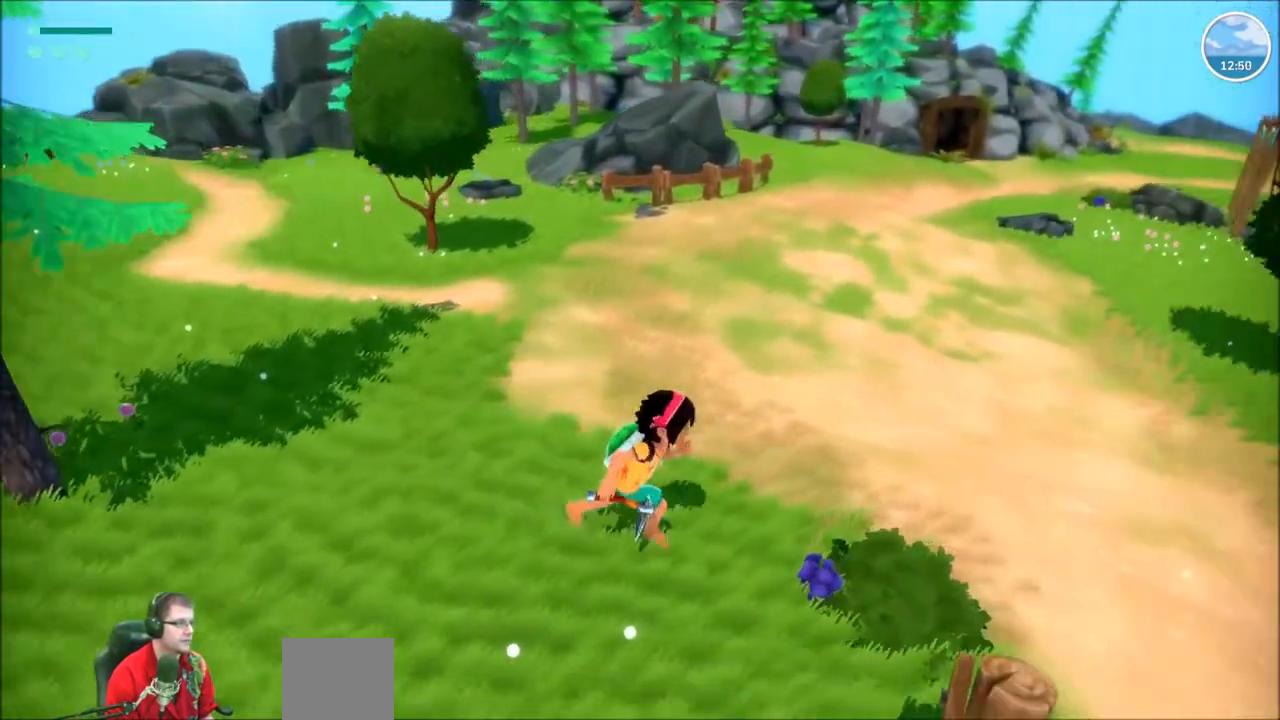
{"buttons": ["X"], "left_stick": "center", "right_stick": "center", "events": [[33, "right_stick", "center"], [133, "R2", "up"], [133, "left_stick", "center"], [467, "X", "down"]]}
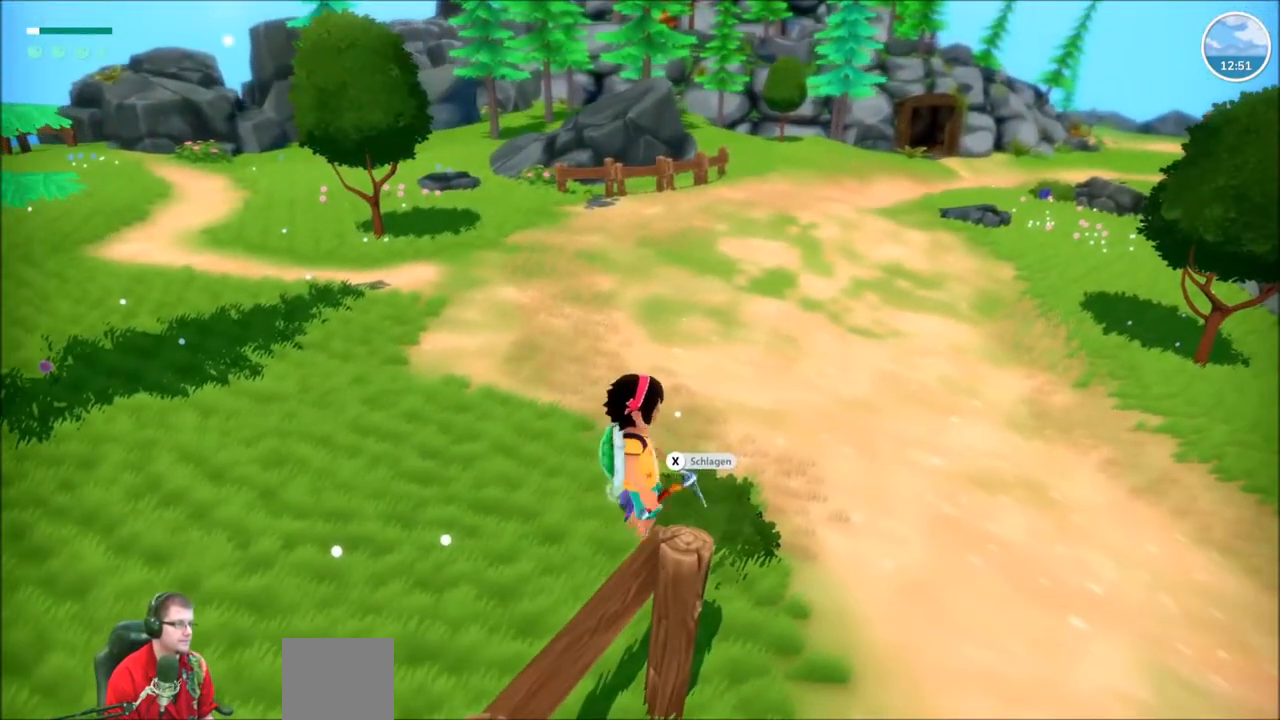
{"buttons": [], "left_stick": "center", "right_stick": "center", "events": [[133, "X", "up"]]}
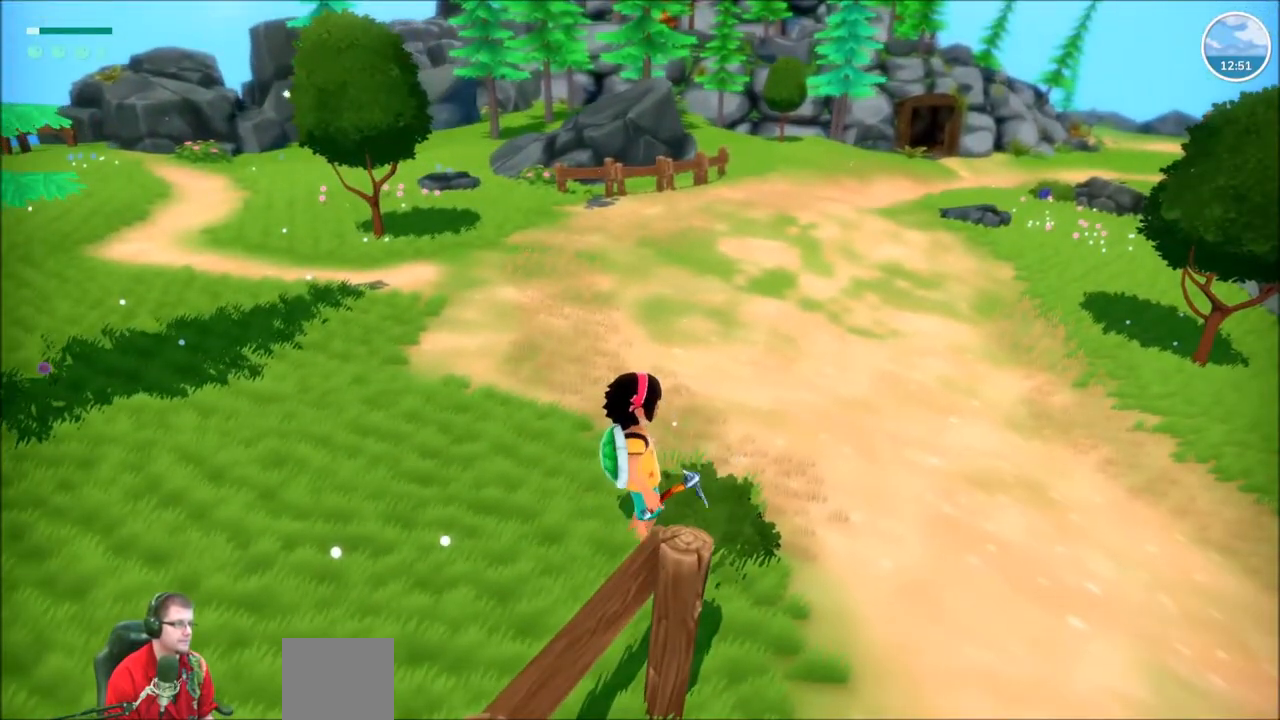
{"buttons": [], "left_stick": "center", "right_stick": "center", "events": [[300, "left_stick", "up"], [333, "X", "down"], [433, "X", "up"], [433, "left_stick", "center"]]}
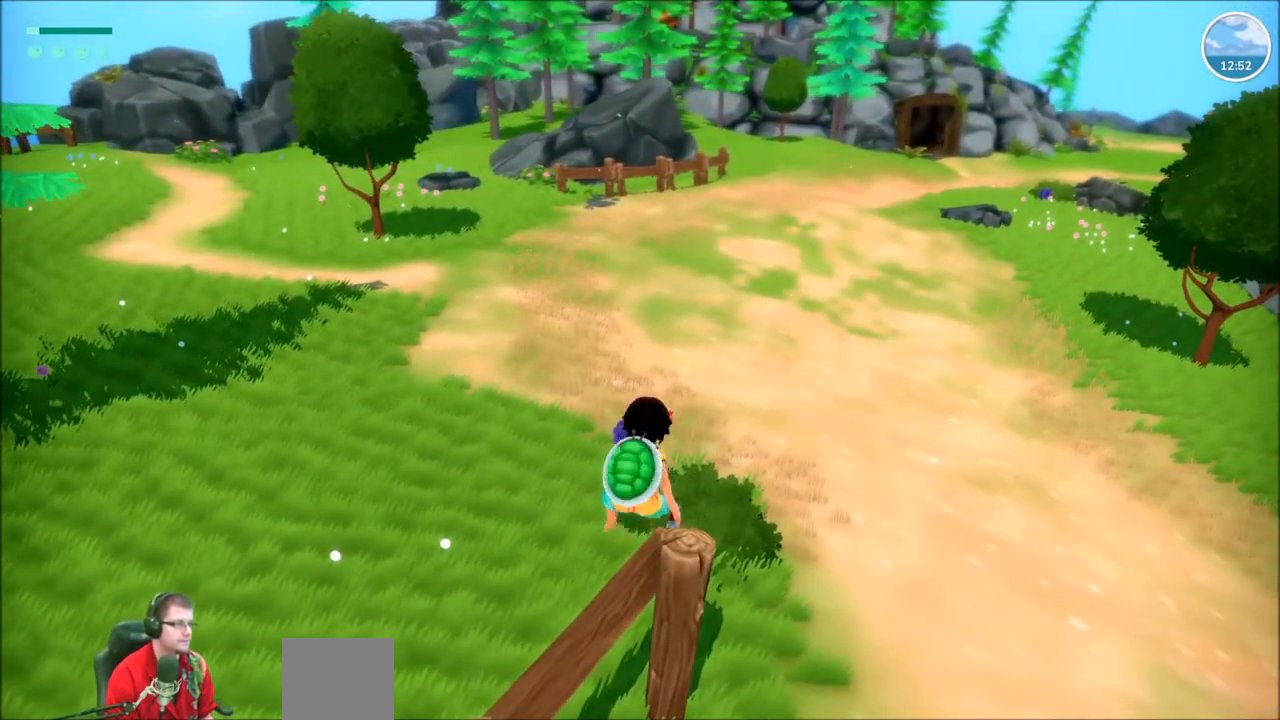
{"buttons": [], "left_stick": "up", "right_stick": "center", "events": [[501, "left_stick", "up"]]}
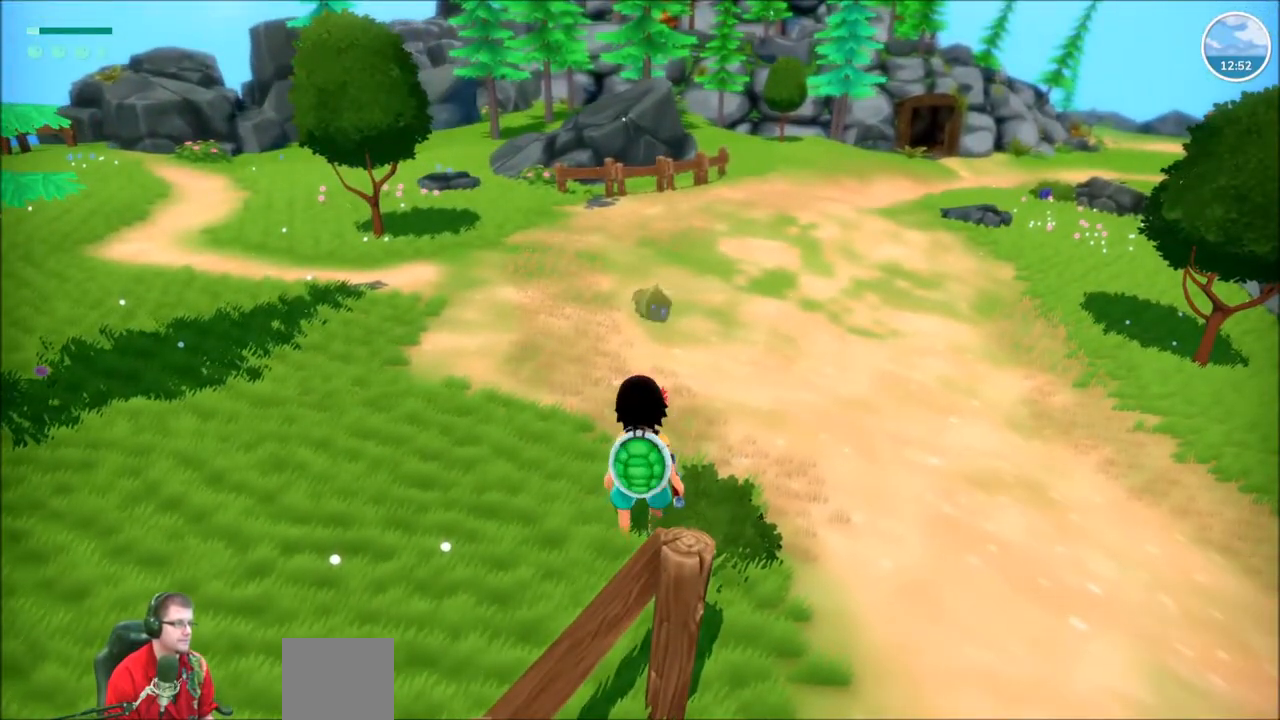
{"buttons": ["R2"], "left_stick": "up-right", "right_stick": "center", "events": [[66, "R2", "down"], [433, "left_stick", "up-right"]]}
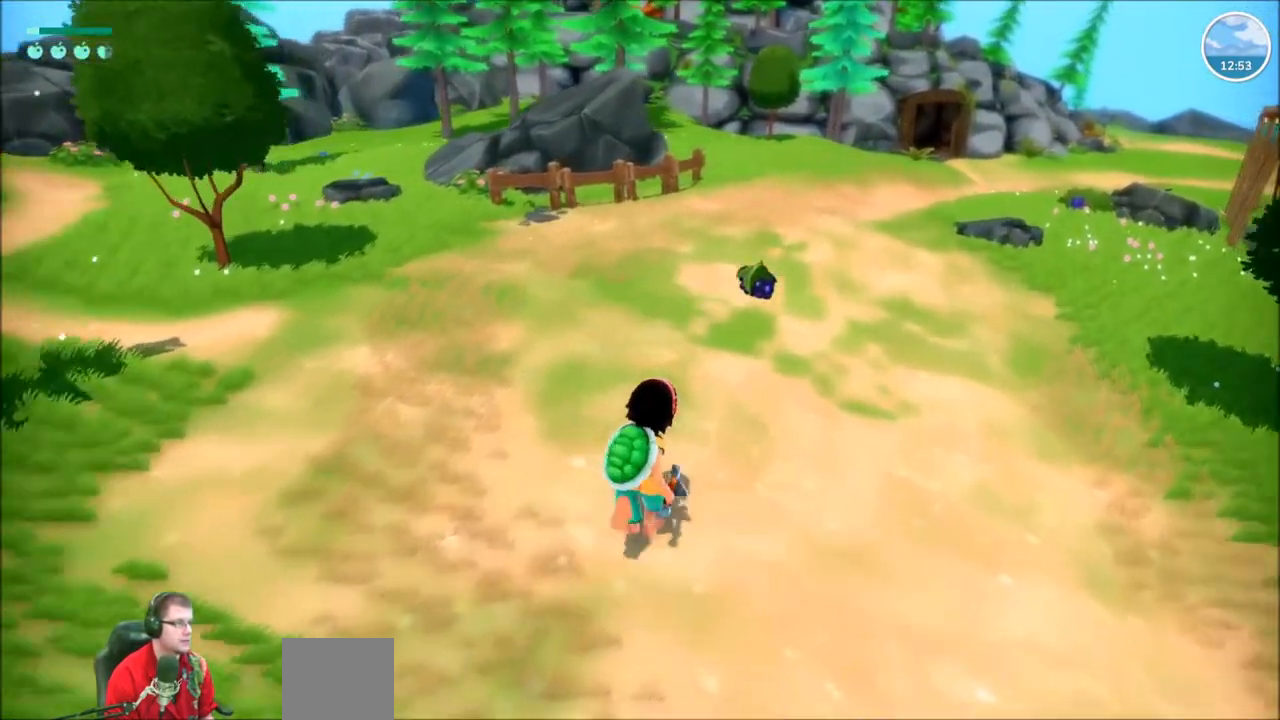
{"buttons": ["R2"], "left_stick": "up-right", "right_stick": "center", "events": []}
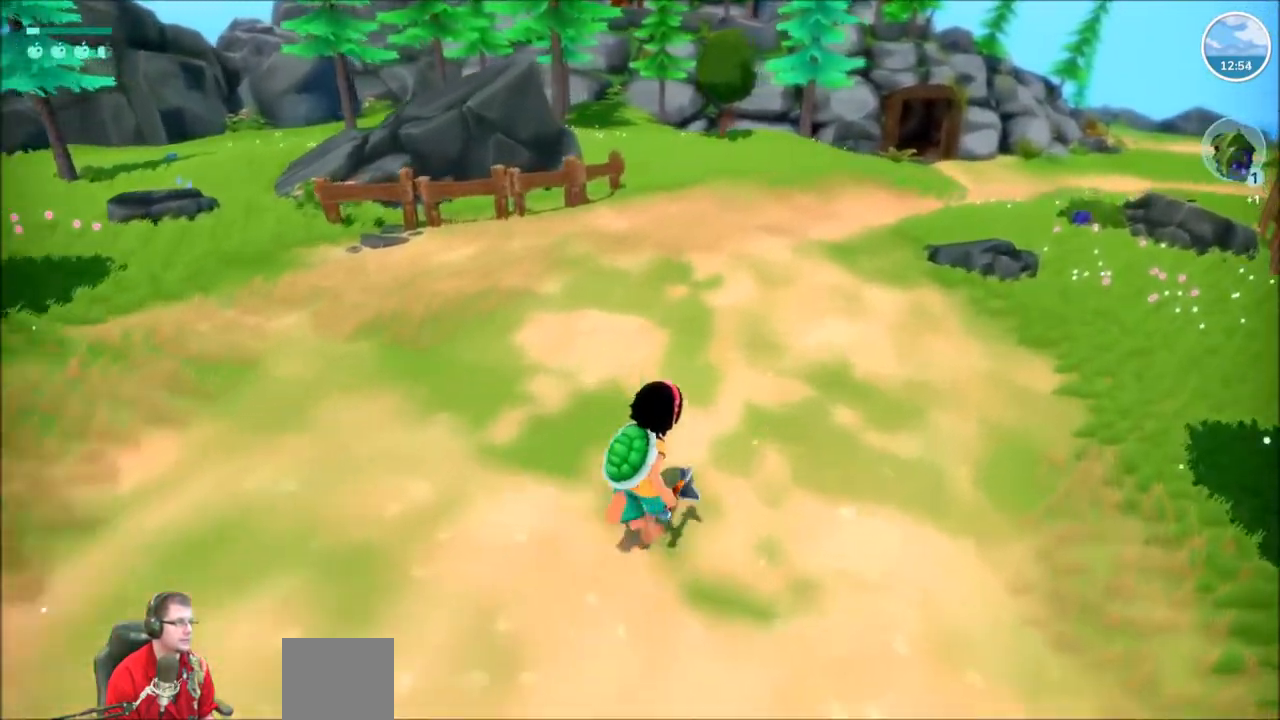
{"buttons": ["R2"], "left_stick": "up-right", "right_stick": "center", "events": []}
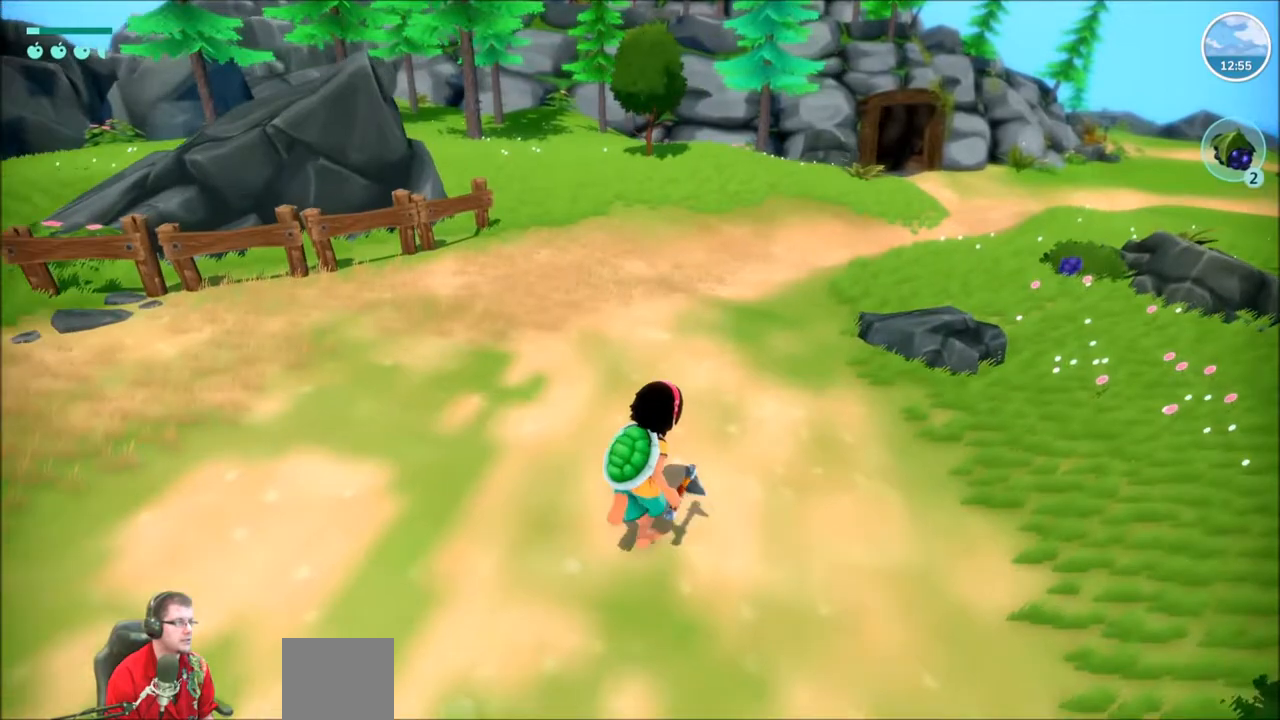
{"buttons": ["R2"], "left_stick": "up-right", "right_stick": "center", "events": []}
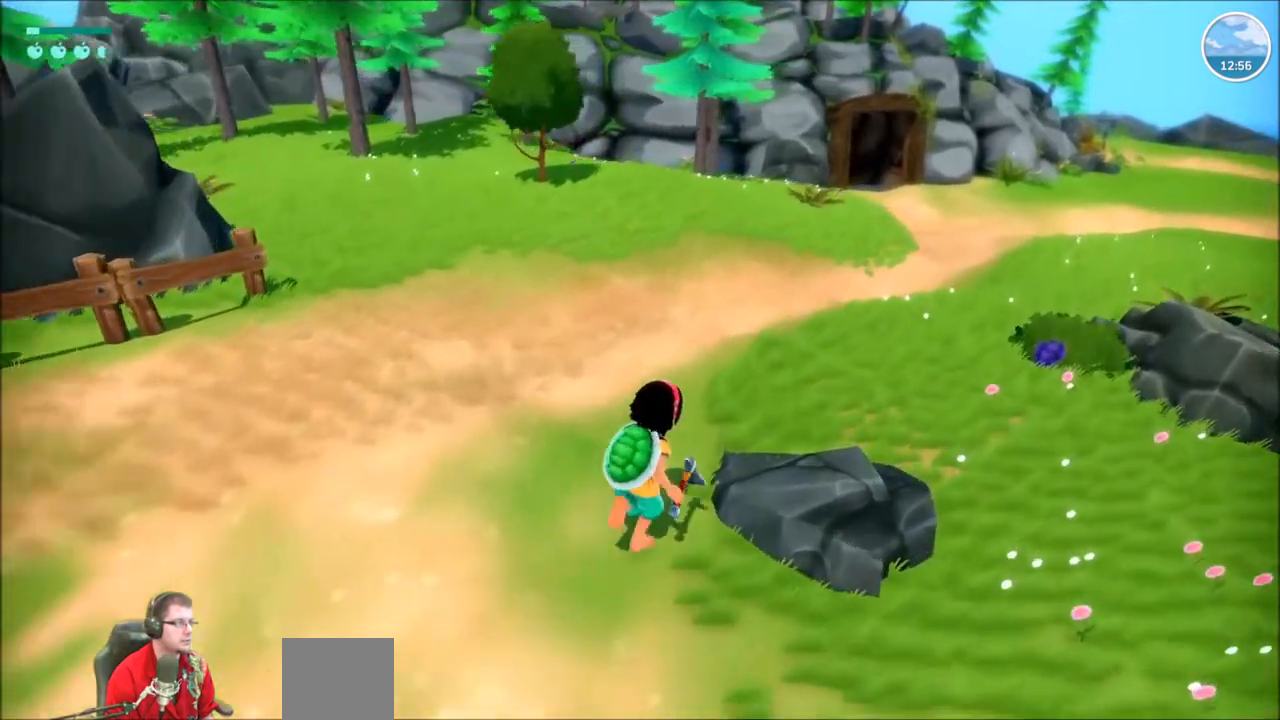
{"buttons": ["R2"], "left_stick": "up-right", "right_stick": "down-right", "events": [[133, "right_stick", "right"], [400, "right_stick", "down-right"]]}
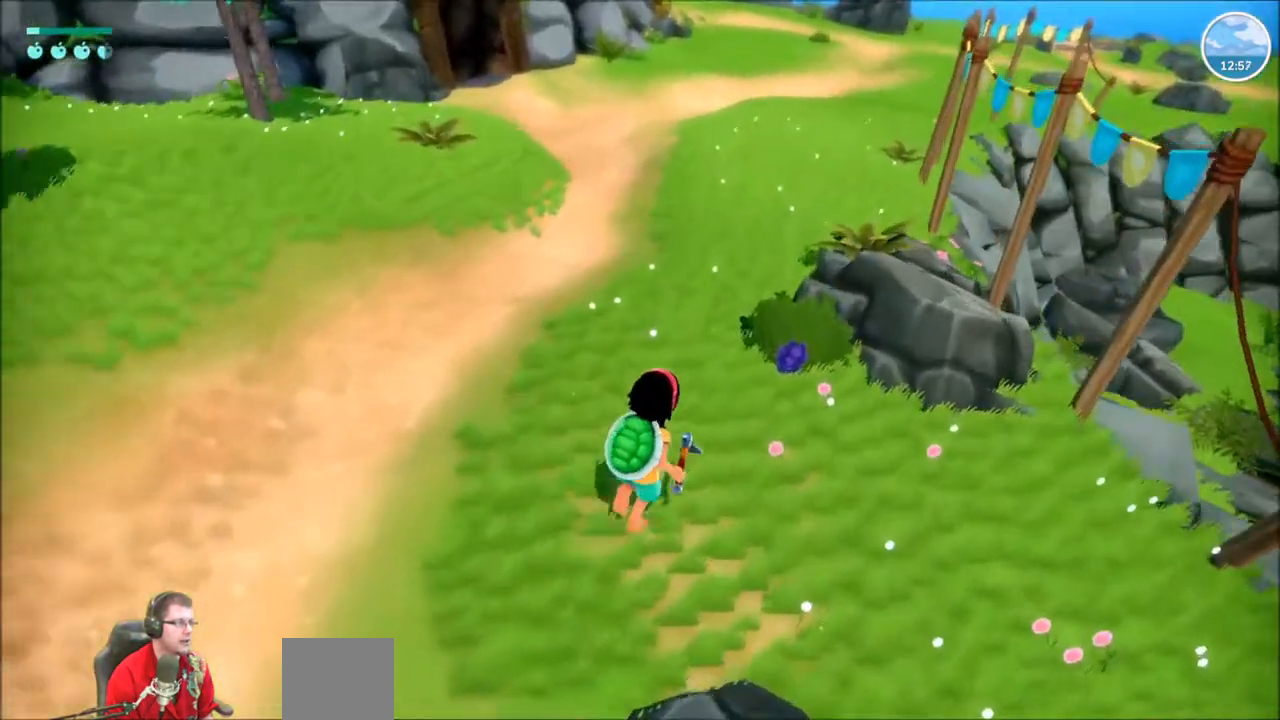
{"buttons": [], "left_stick": "center", "right_stick": "center", "events": [[33, "R2", "up"], [434, "right_stick", "center"], [467, "left_stick", "center"]]}
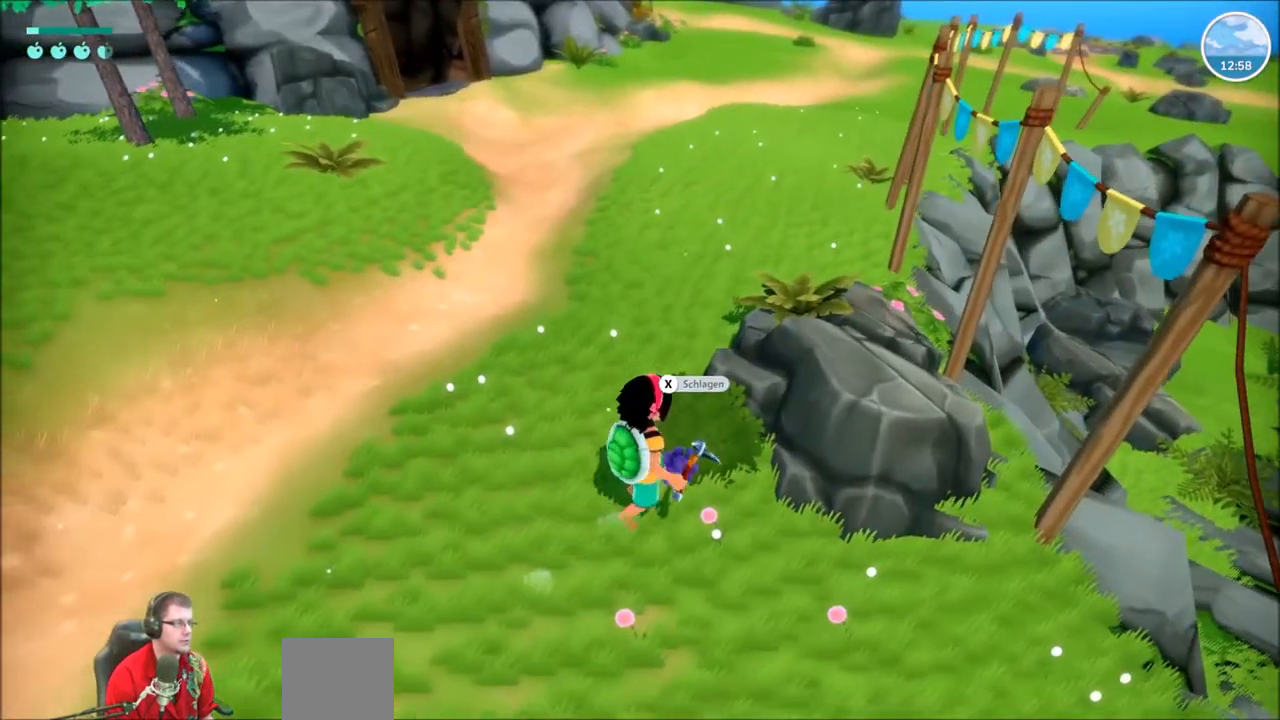
{"buttons": [], "left_stick": "center", "right_stick": "center", "events": [[233, "X", "down"], [367, "X", "up"]]}
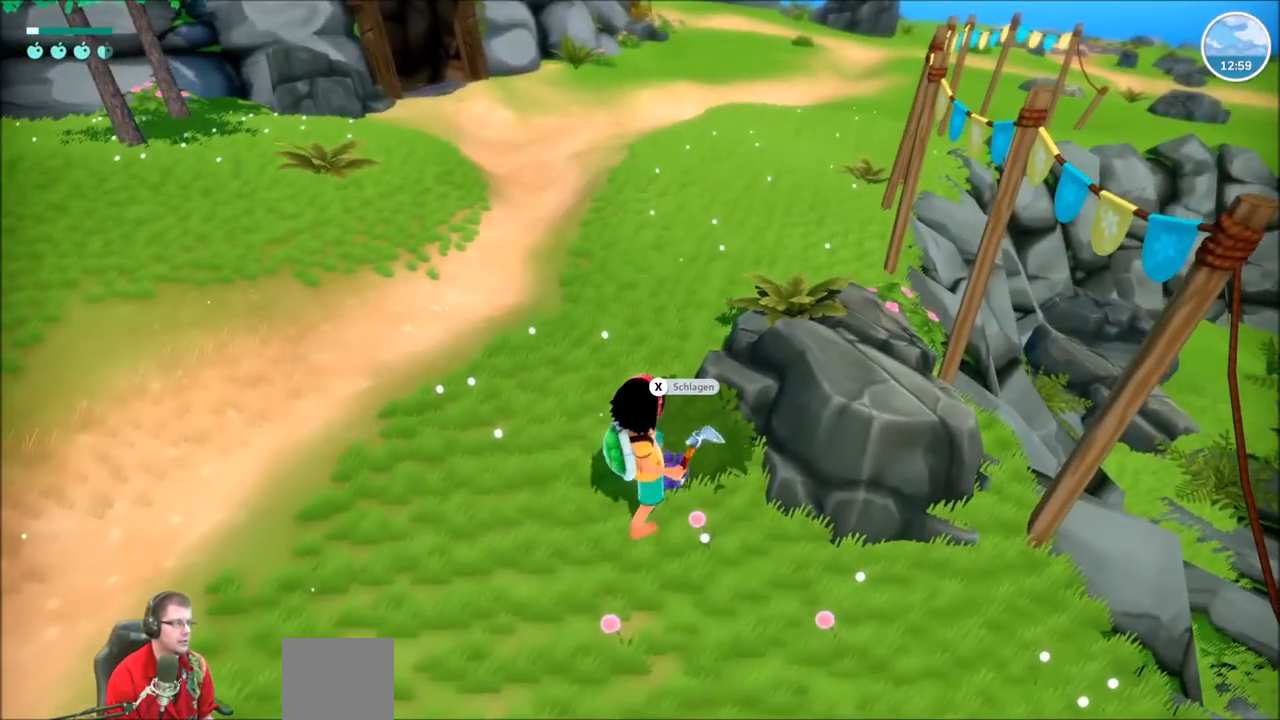
{"buttons": ["X"], "left_stick": "right", "right_stick": "center", "events": [[434, "left_stick", "right"], [467, "X", "down"]]}
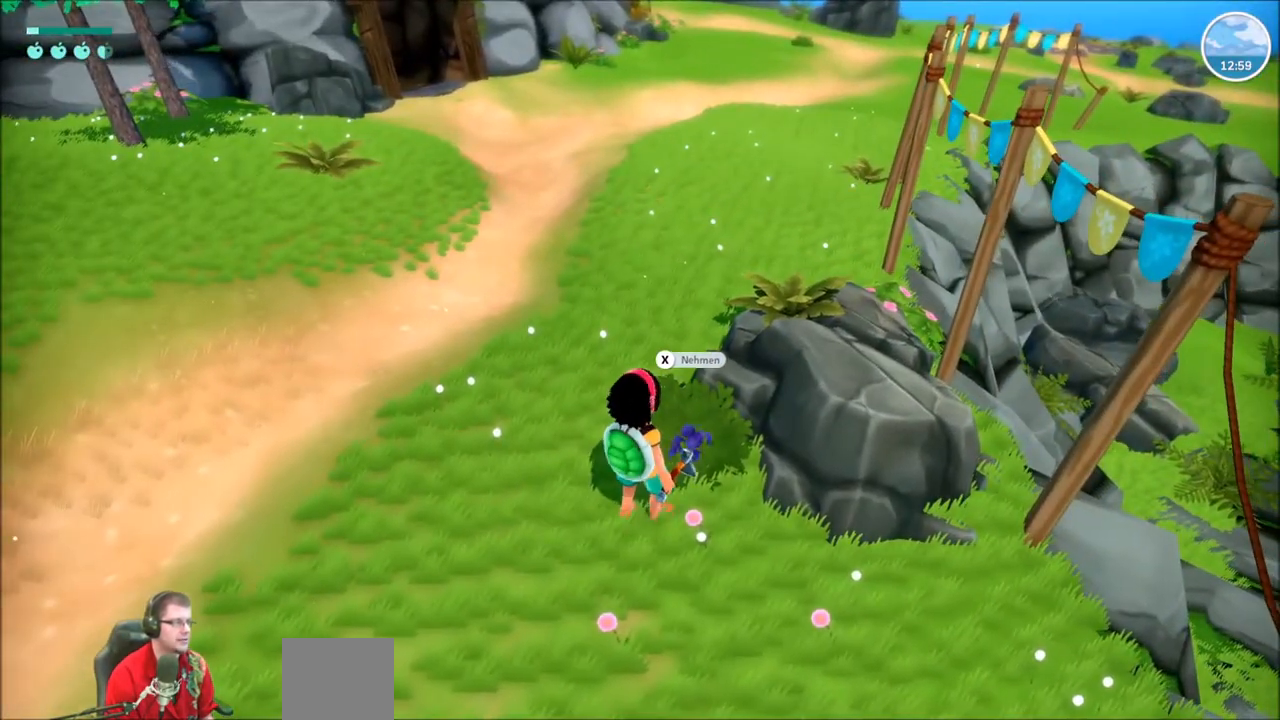
{"buttons": [], "left_stick": "center", "right_stick": "center", "events": [[66, "left_stick", "center"], [100, "X", "up"], [133, "X", "down"], [300, "X", "up"]]}
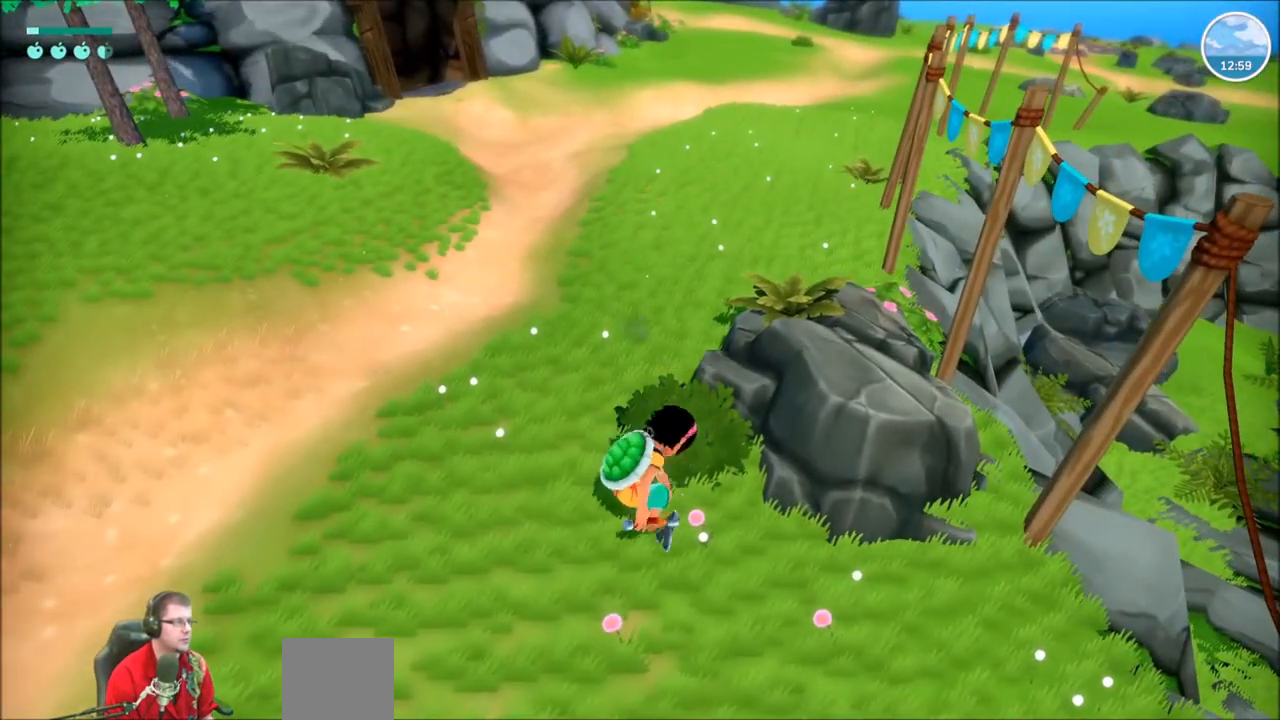
{"buttons": ["R2"], "left_stick": "up", "right_stick": "center", "events": [[167, "left_stick", "up-left"], [200, "R2", "down"], [467, "left_stick", "up"]]}
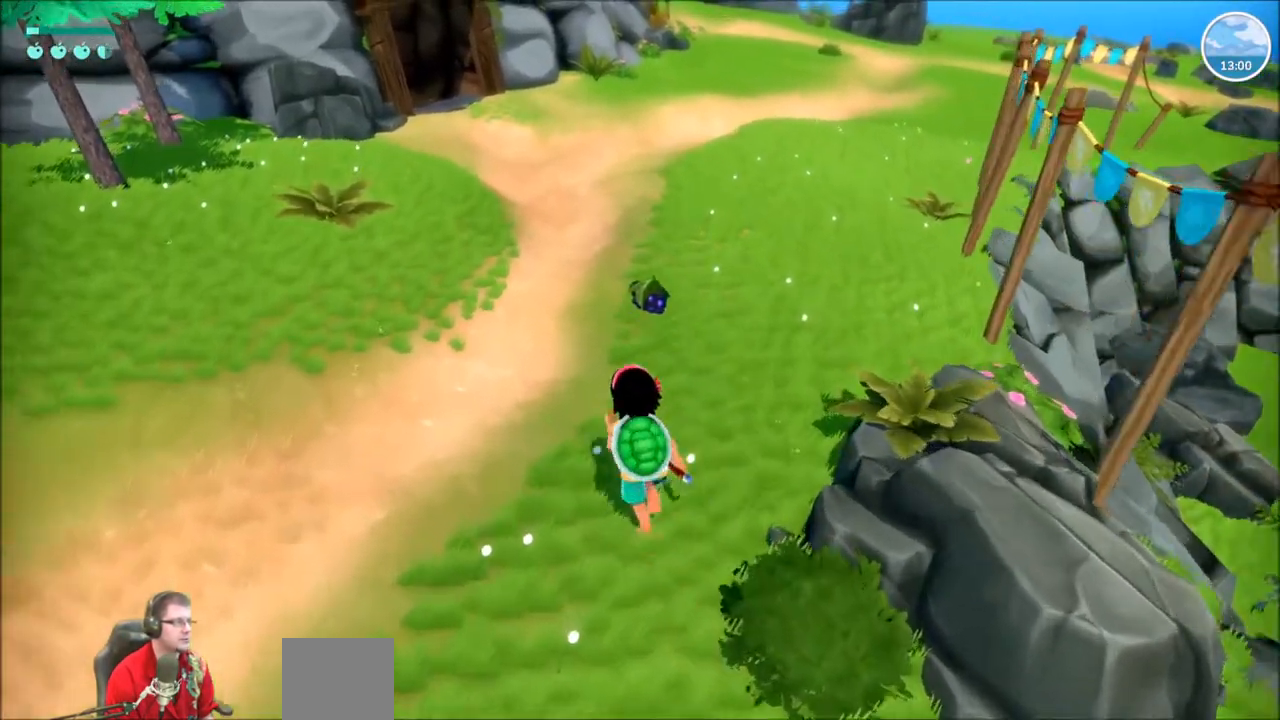
{"buttons": ["R2"], "left_stick": "up", "right_stick": "center", "events": [[33, "right_stick", "up-left"], [200, "right_stick", "center"]]}
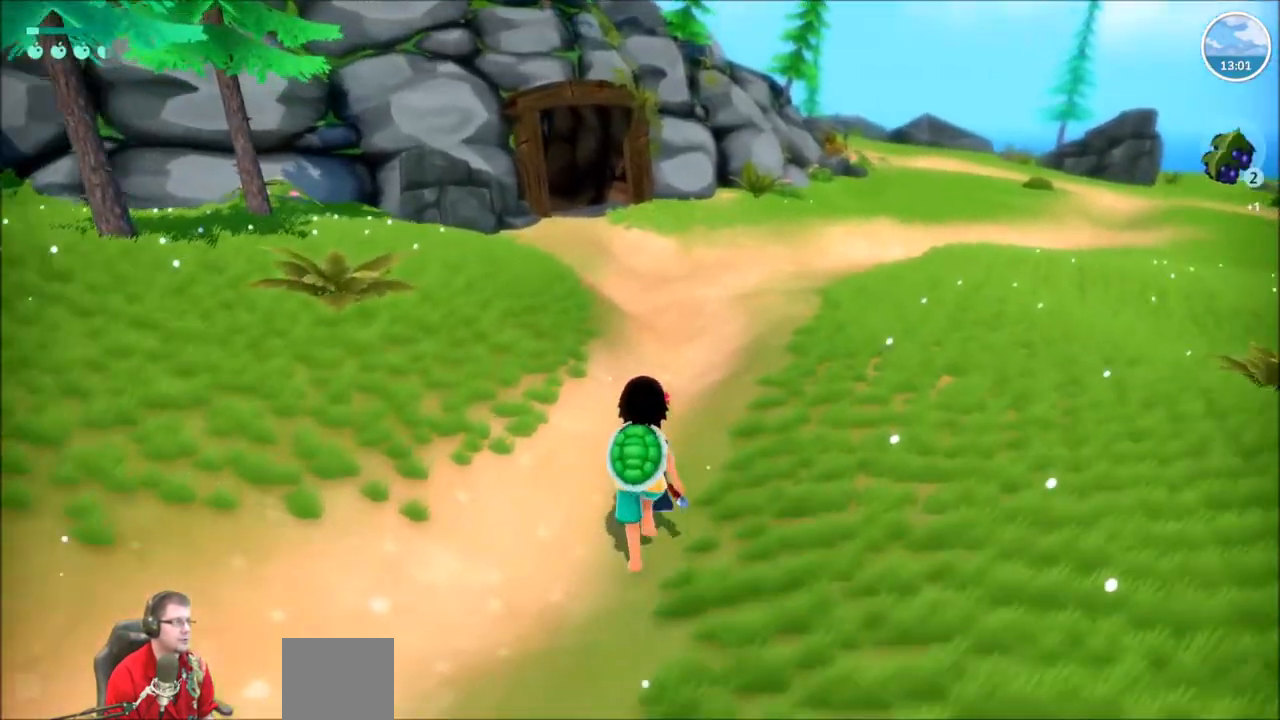
{"buttons": ["R2"], "left_stick": "up", "right_stick": "left", "events": [[200, "right_stick", "left"]]}